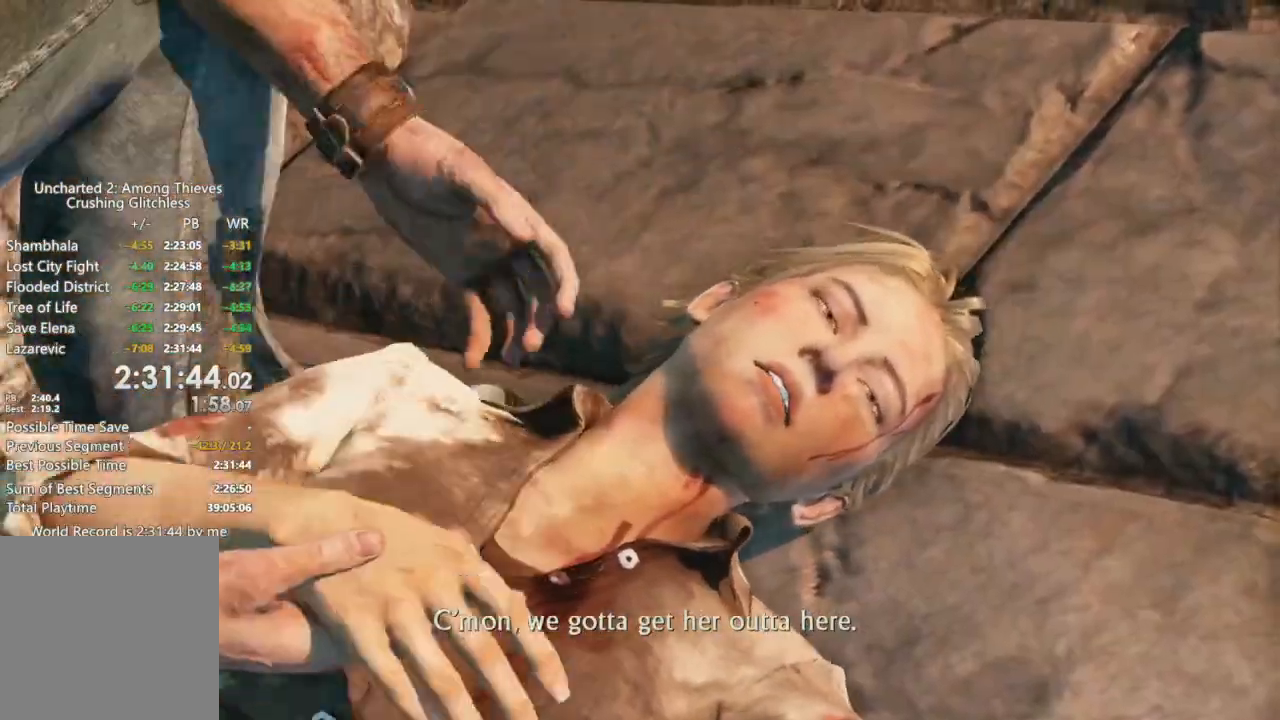
Gameplay with a controller (PlayStation layout); each line is a JSON object with the inputs held at the frame after it. "button_events" lists button changes between this image and that frame as [ms after this image, input, new state], when the widget could be followed in between (sticks are given only as held states). Not read: CIRCLE CROSS DPAD_DOWN DPAD_LEFT DPAD_RIGHT DPAD_UP HOME L1 L2 L3 R1 R2 R3 SELECT SQUARE START TOUCHPAD left_stick.
{"buttons": [], "right_stick": "center"}
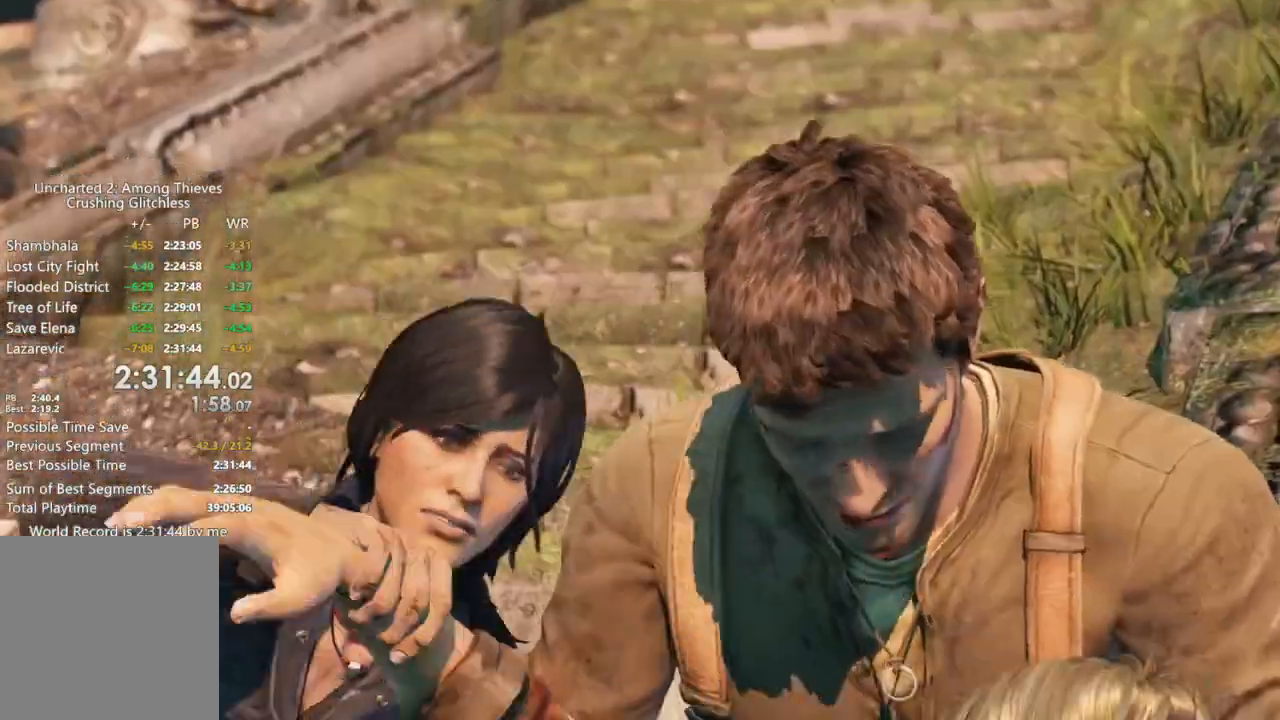
{"buttons": ["TRIANGLE"], "right_stick": "center"}
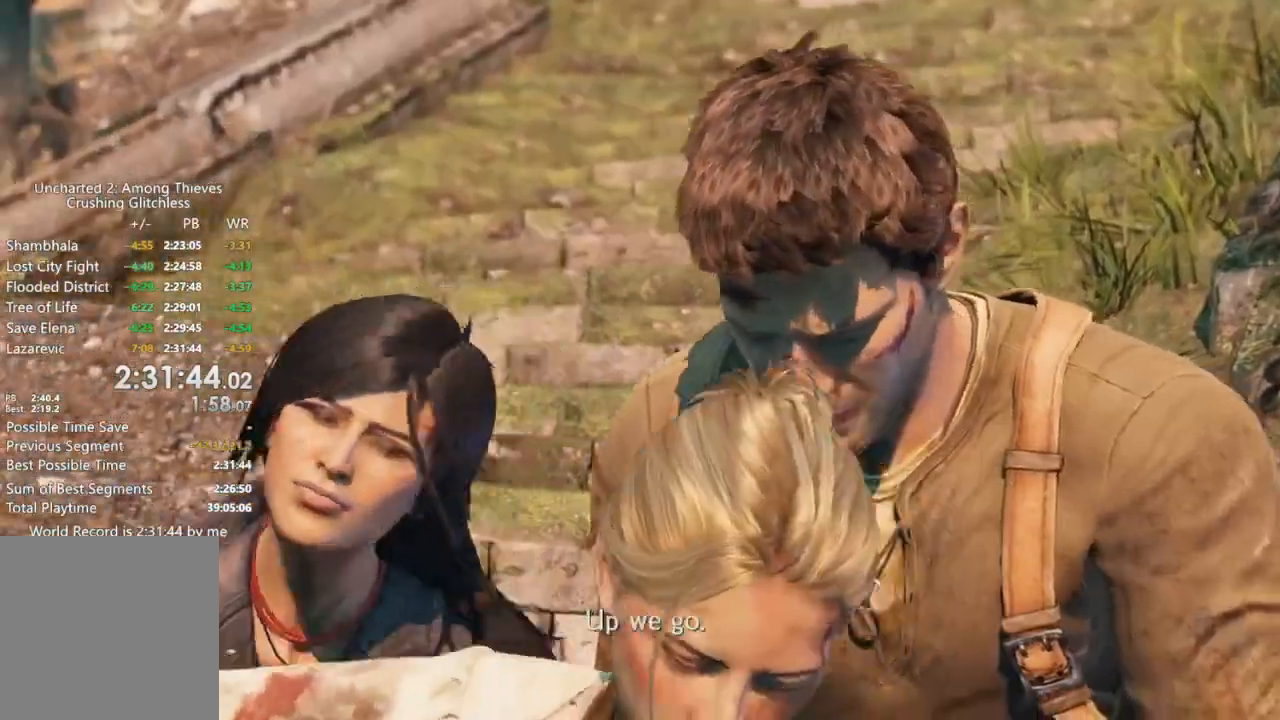
{"buttons": ["TRIANGLE"], "right_stick": "center", "button_events": []}
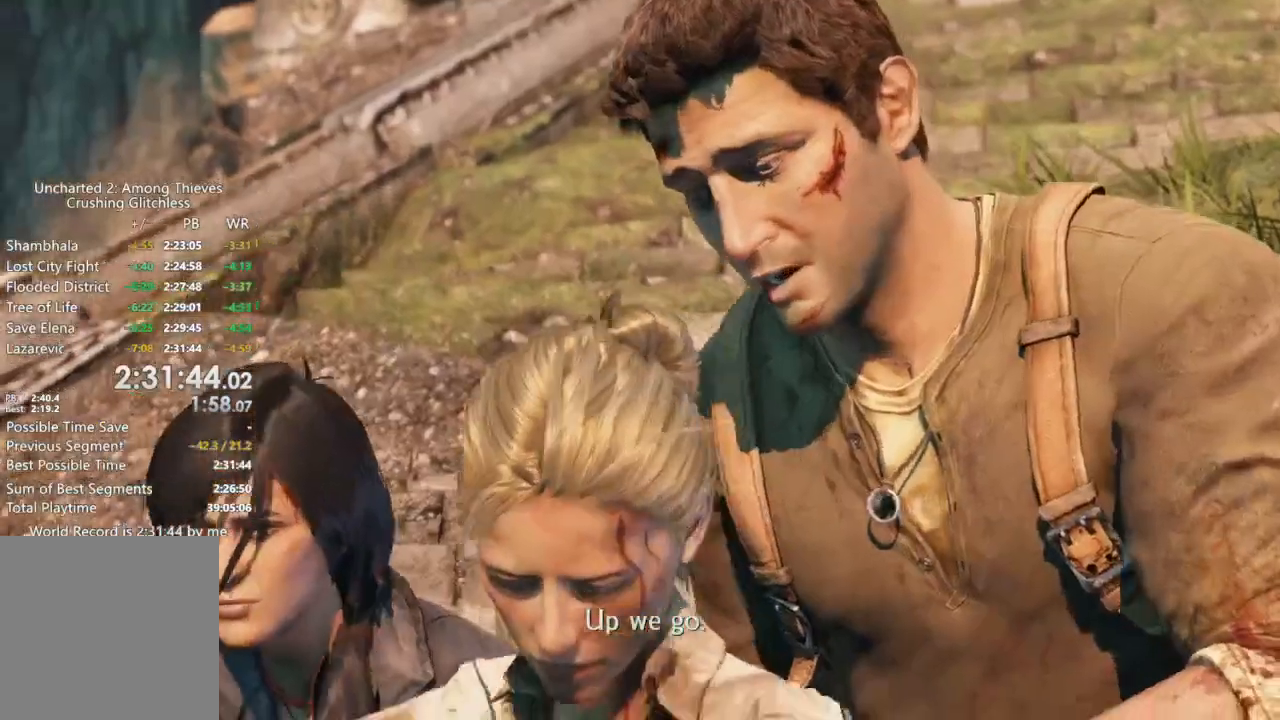
{"buttons": ["TRIANGLE"], "right_stick": "center", "button_events": [[233, "TRIANGLE", "up"], [333, "TRIANGLE", "down"]]}
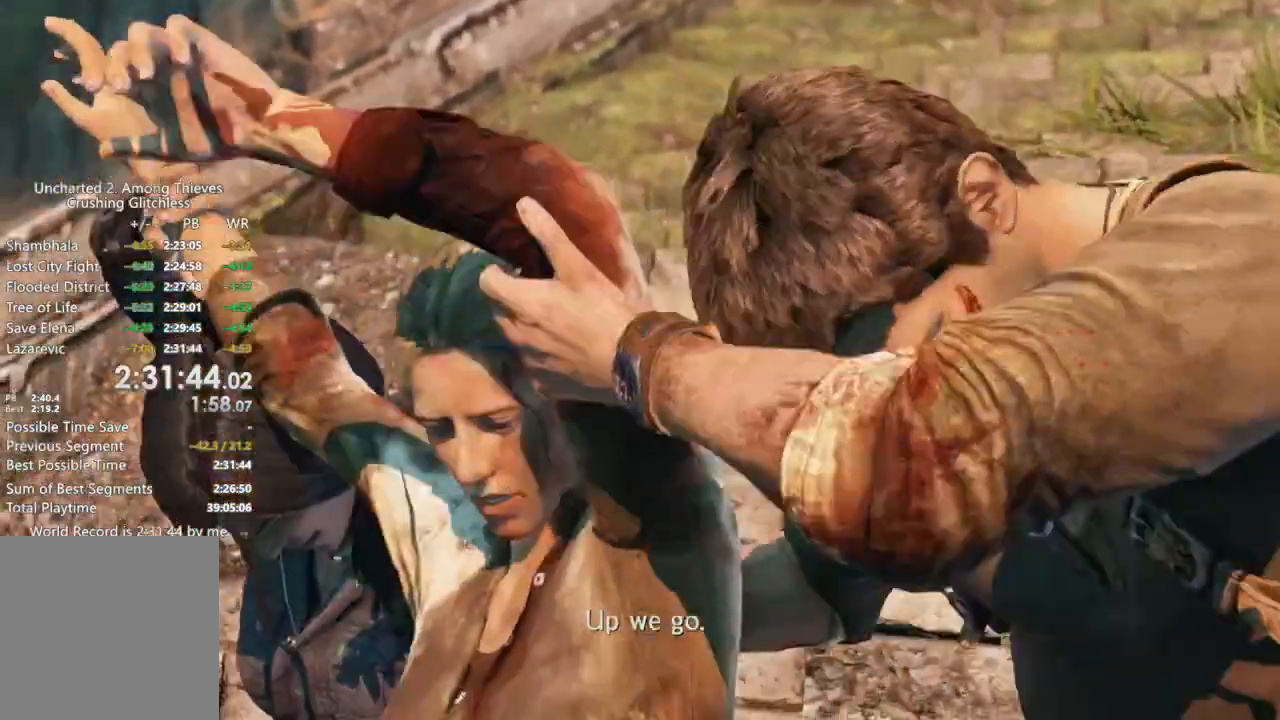
{"buttons": ["TRIANGLE"], "right_stick": "center", "button_events": []}
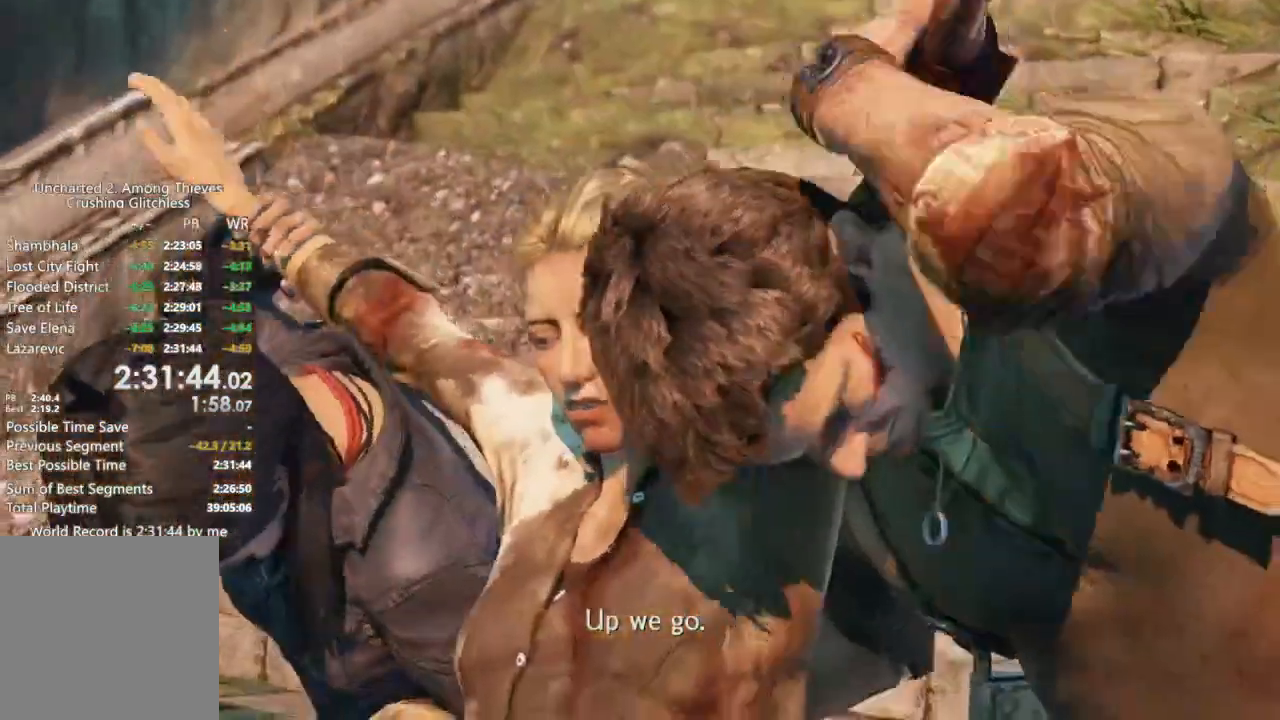
{"buttons": ["TRIANGLE"], "right_stick": "center", "button_events": [[400, "TRIANGLE", "up"], [467, "TRIANGLE", "down"]]}
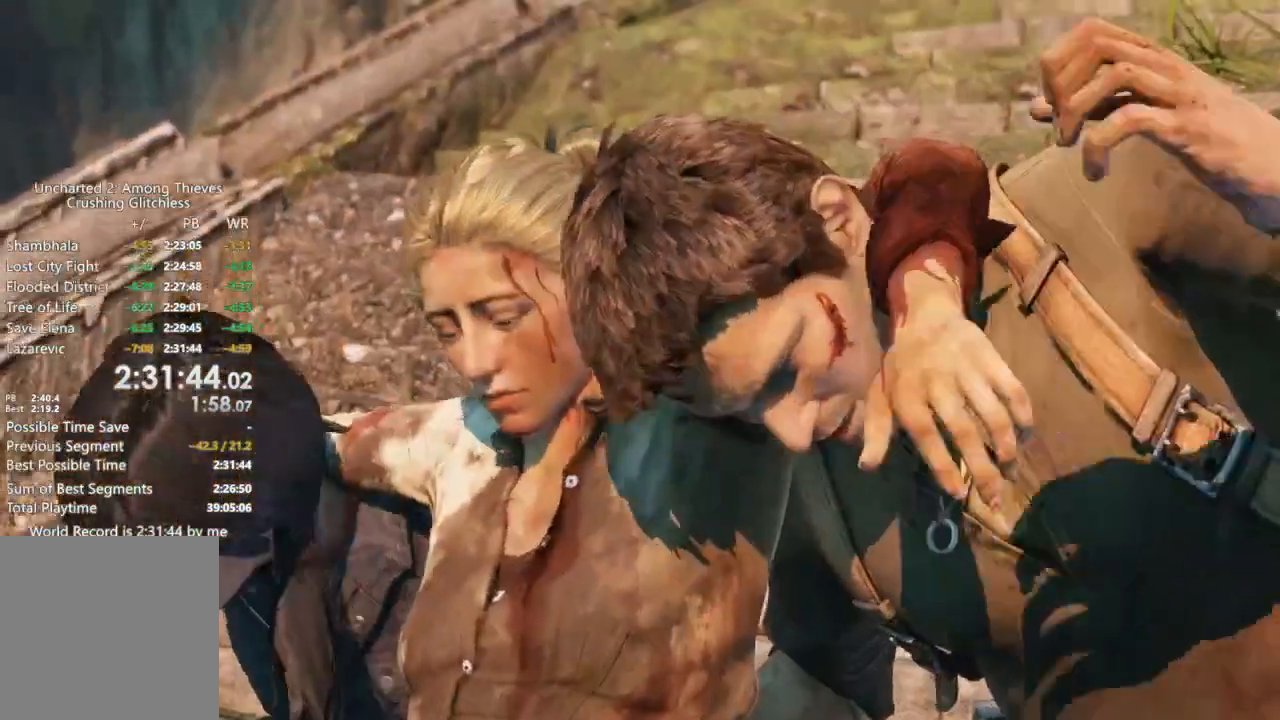
{"buttons": ["TRIANGLE"], "right_stick": "center", "button_events": [[67, "TRIANGLE", "up"], [433, "TRIANGLE", "down"]]}
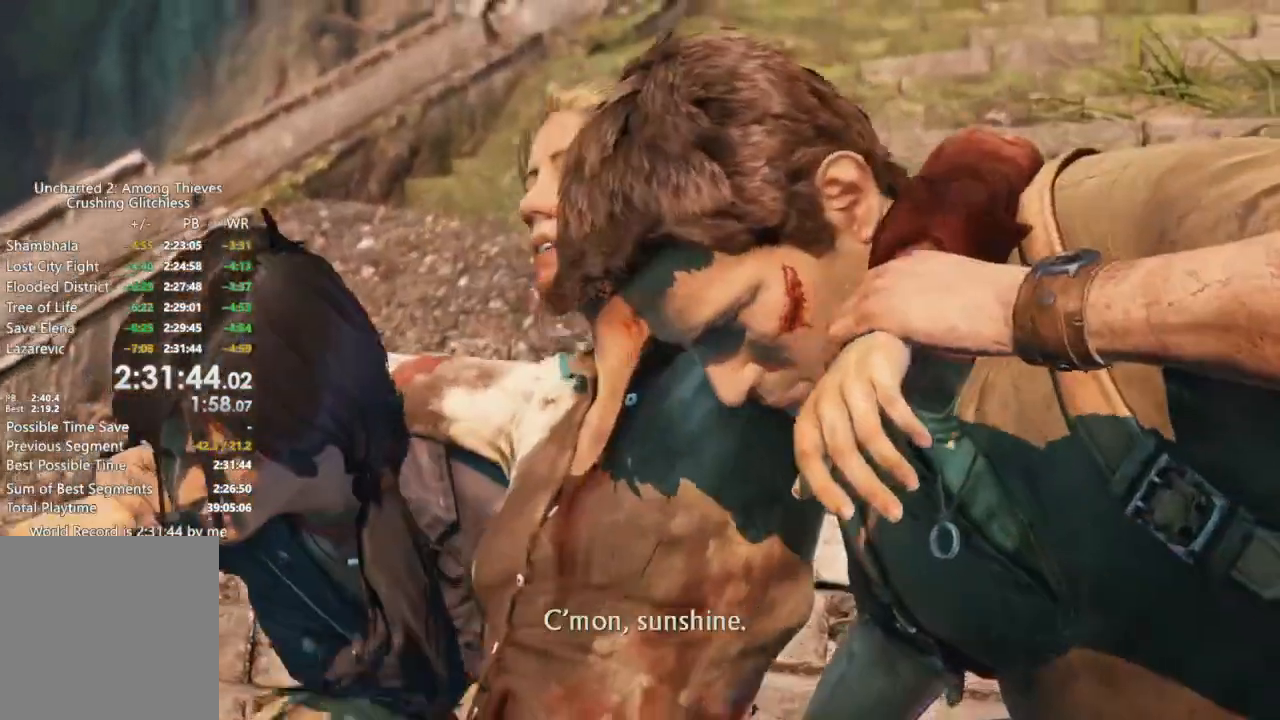
{"buttons": ["TRIANGLE"], "right_stick": "center", "button_events": [[100, "TRIANGLE", "up"], [333, "TRIANGLE", "down"]]}
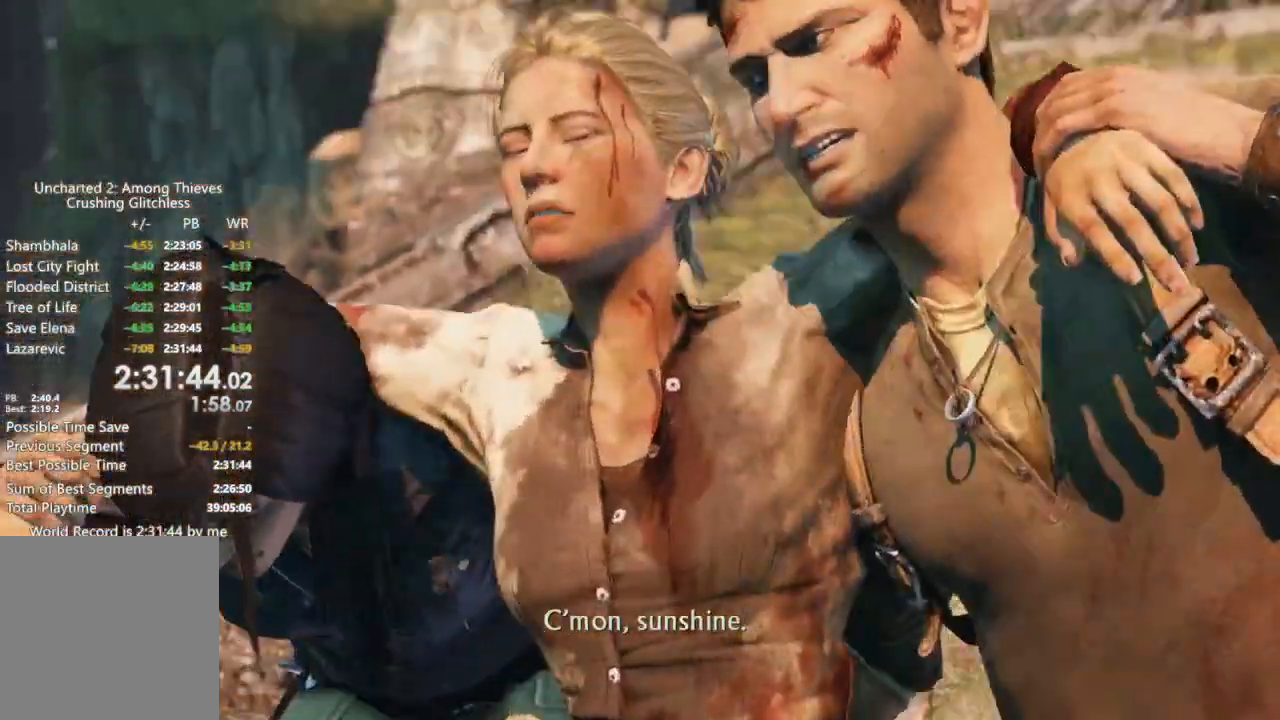
{"buttons": [], "right_stick": "center", "button_events": [[233, "TRIANGLE", "up"]]}
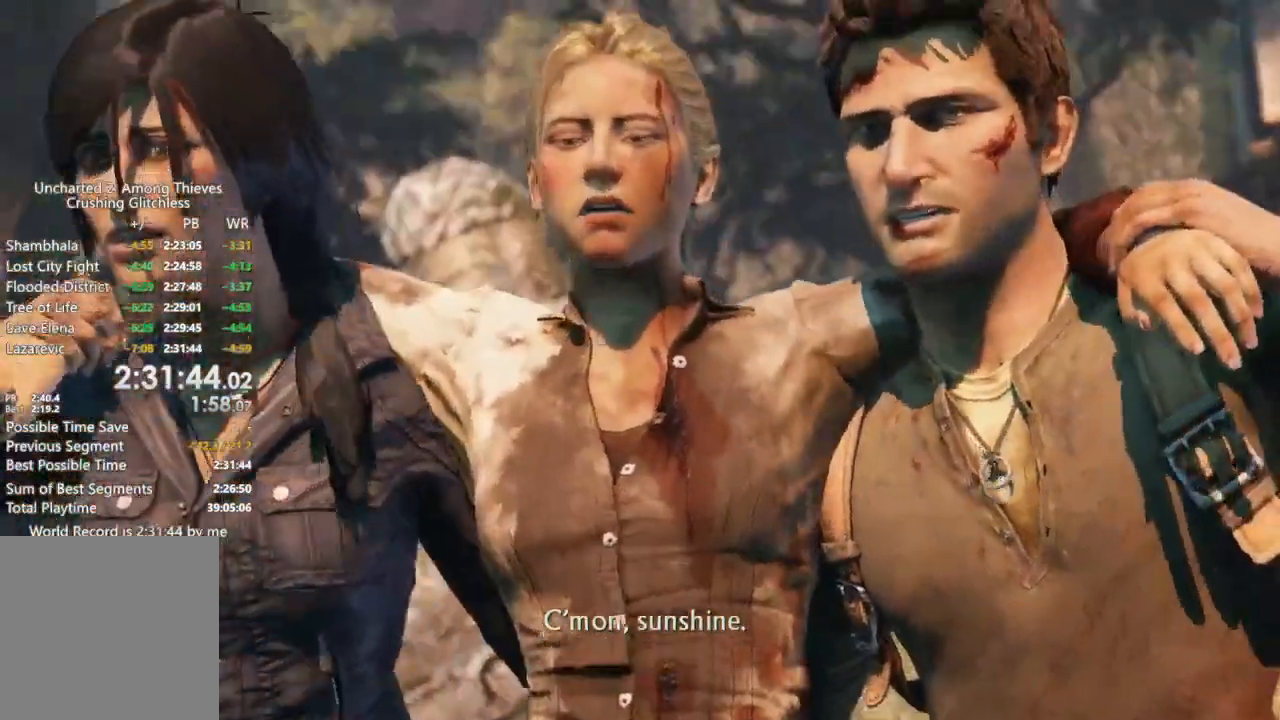
{"buttons": [], "right_stick": "center", "button_events": [[233, "TRIANGLE", "down"], [467, "TRIANGLE", "up"]]}
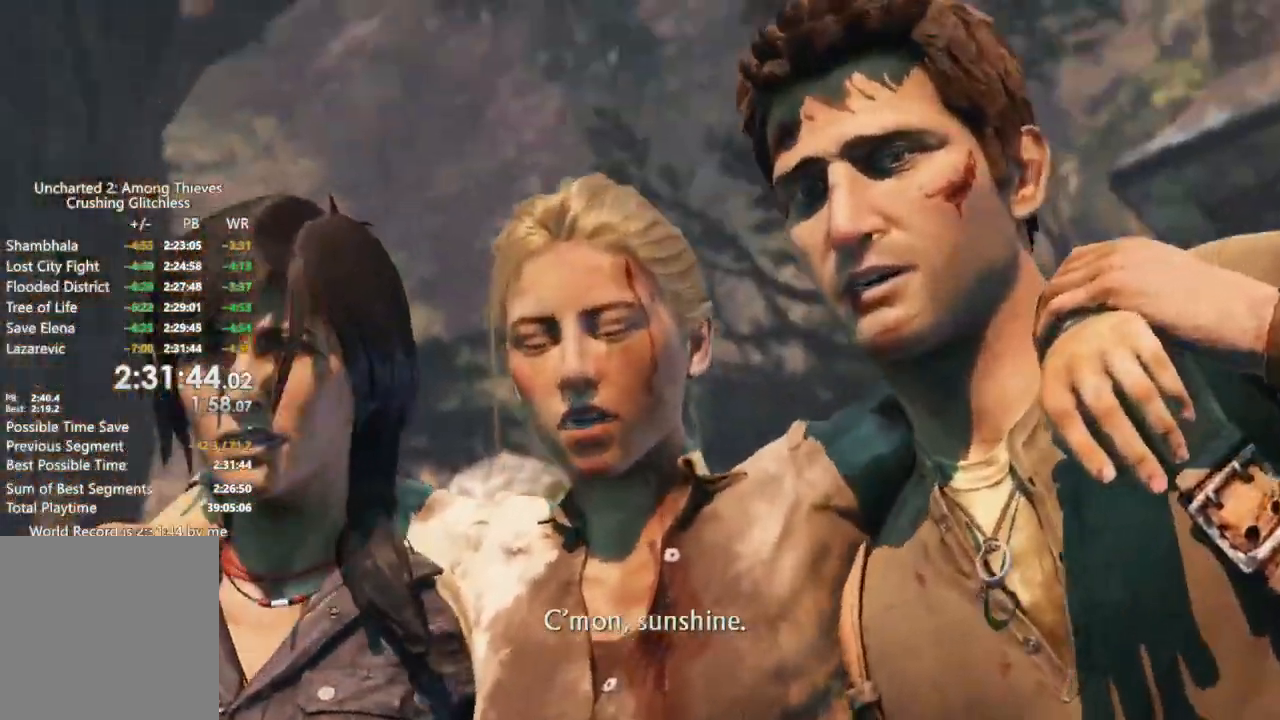
{"buttons": [], "right_stick": "center", "button_events": [[100, "TRIANGLE", "down"], [333, "TRIANGLE", "up"]]}
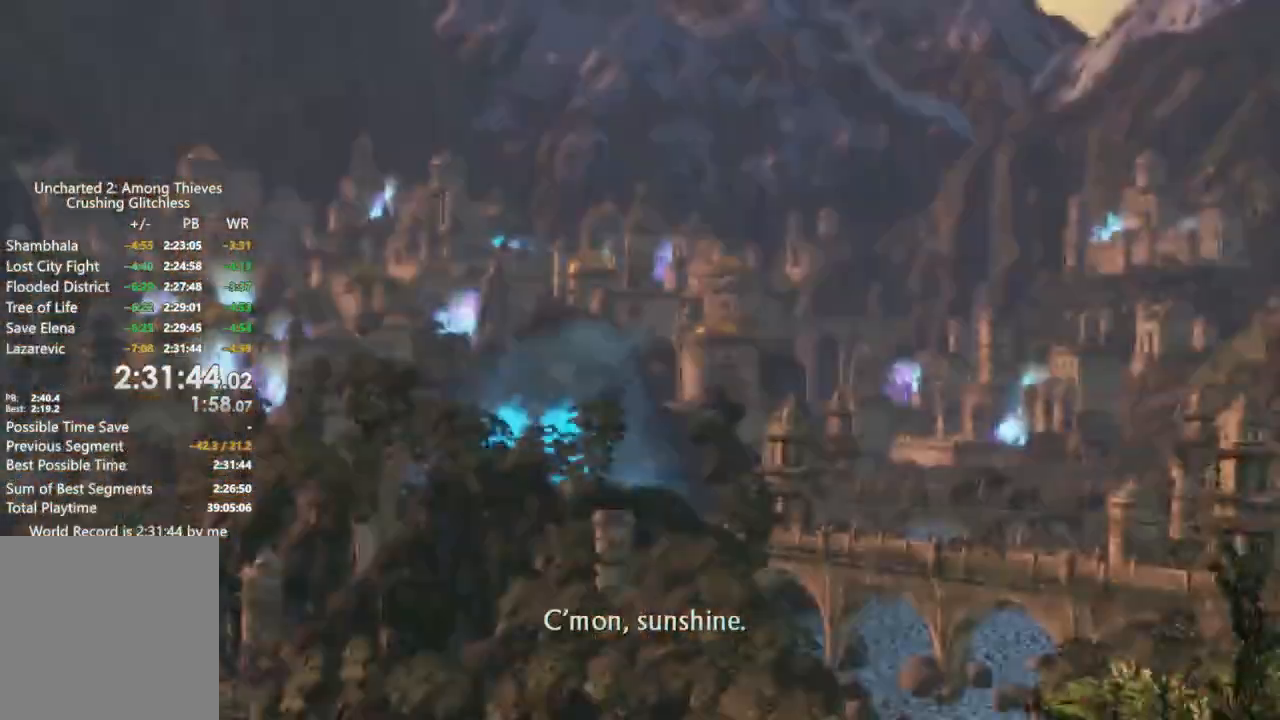
{"buttons": [], "right_stick": "center", "button_events": []}
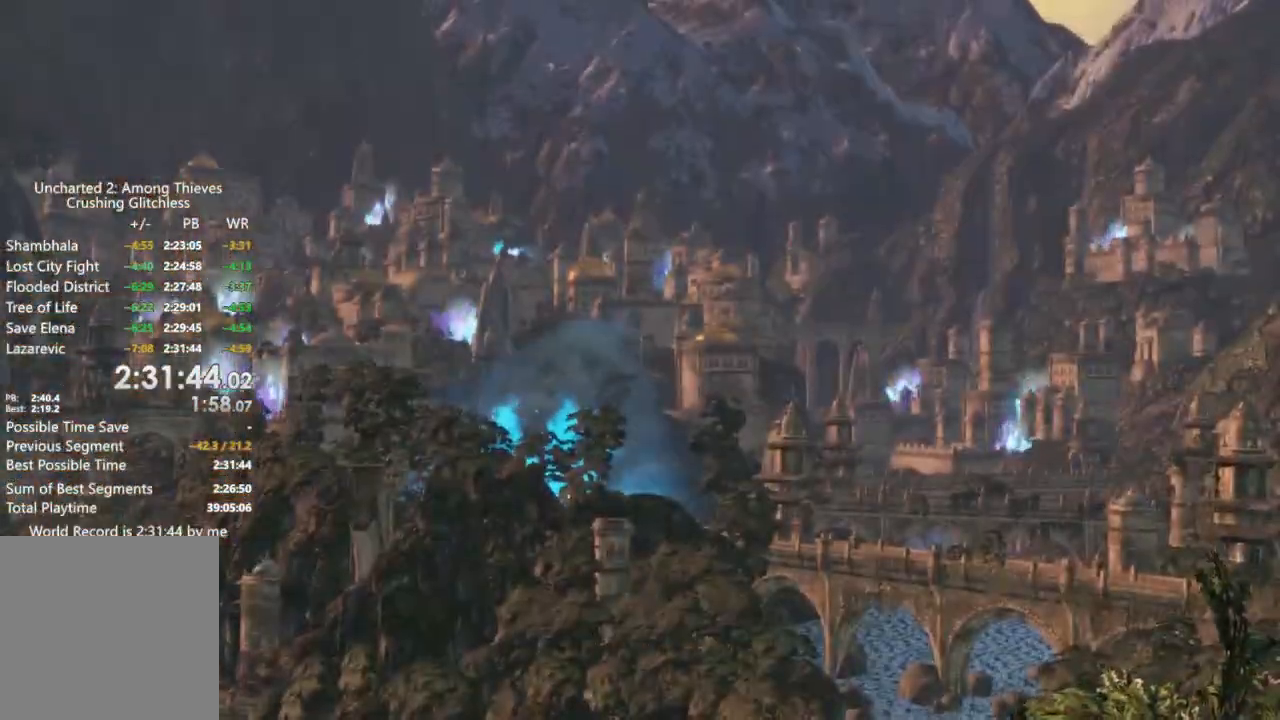
{"buttons": [], "right_stick": "center", "button_events": []}
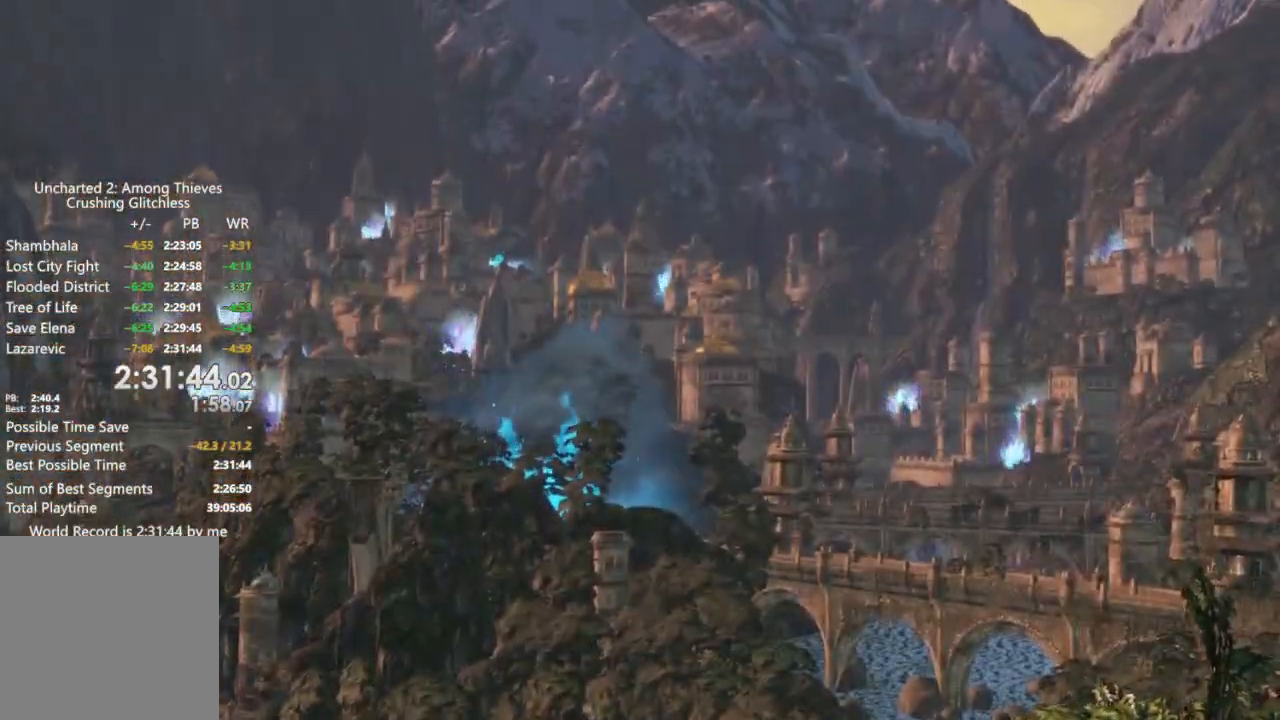
{"buttons": [], "right_stick": "center", "button_events": []}
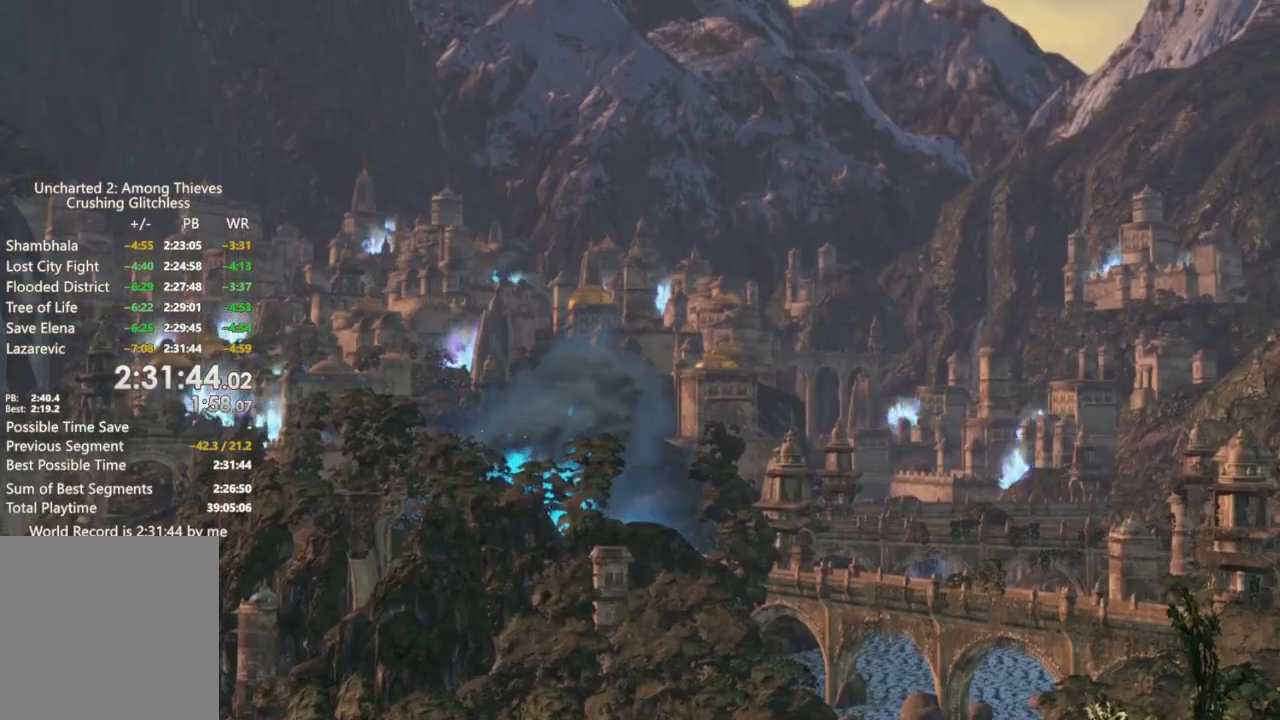
{"buttons": [], "right_stick": "center", "button_events": [[367, "TRIANGLE", "down"], [500, "TRIANGLE", "up"]]}